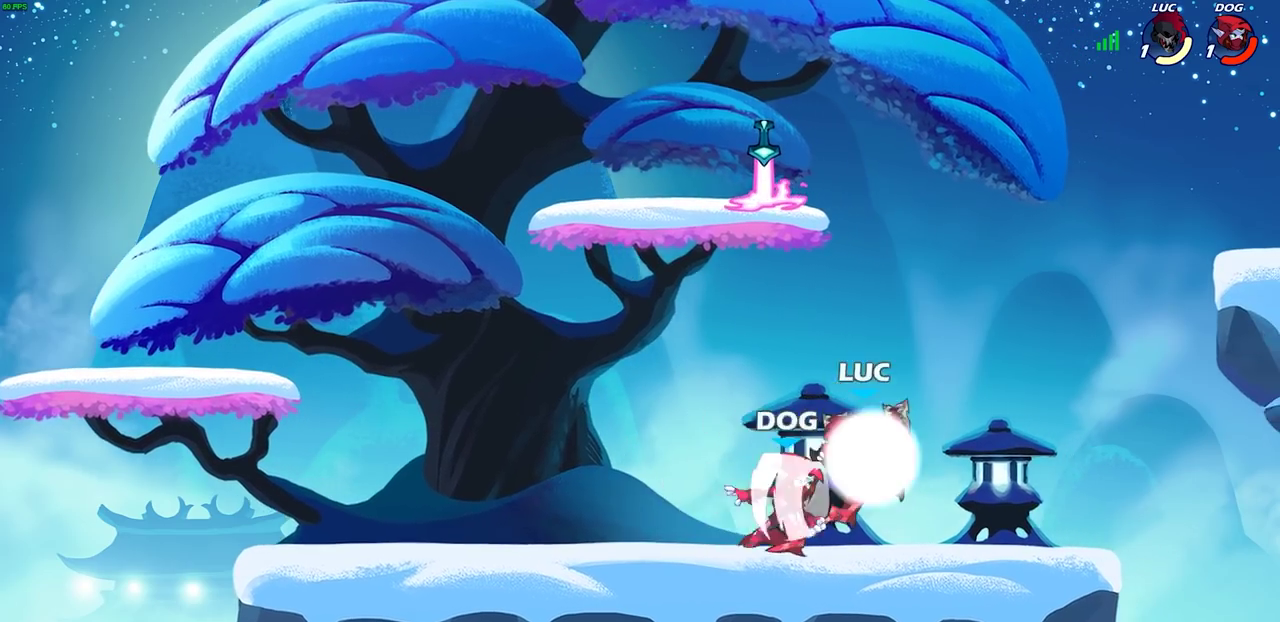
Gameplay with a controller (PlayStation layout); each line is a JSON object with the inputs held at the frame after it (dt_ms = milliseconds from this image to that frame). "events" lists button and stick changes between this image and that frame as [ms after this image, input, new state], when the widget could be followed in between.
{"dt_ms": 700, "buttons": ["SQUARE"], "left_stick": "center", "right_stick": "center"}
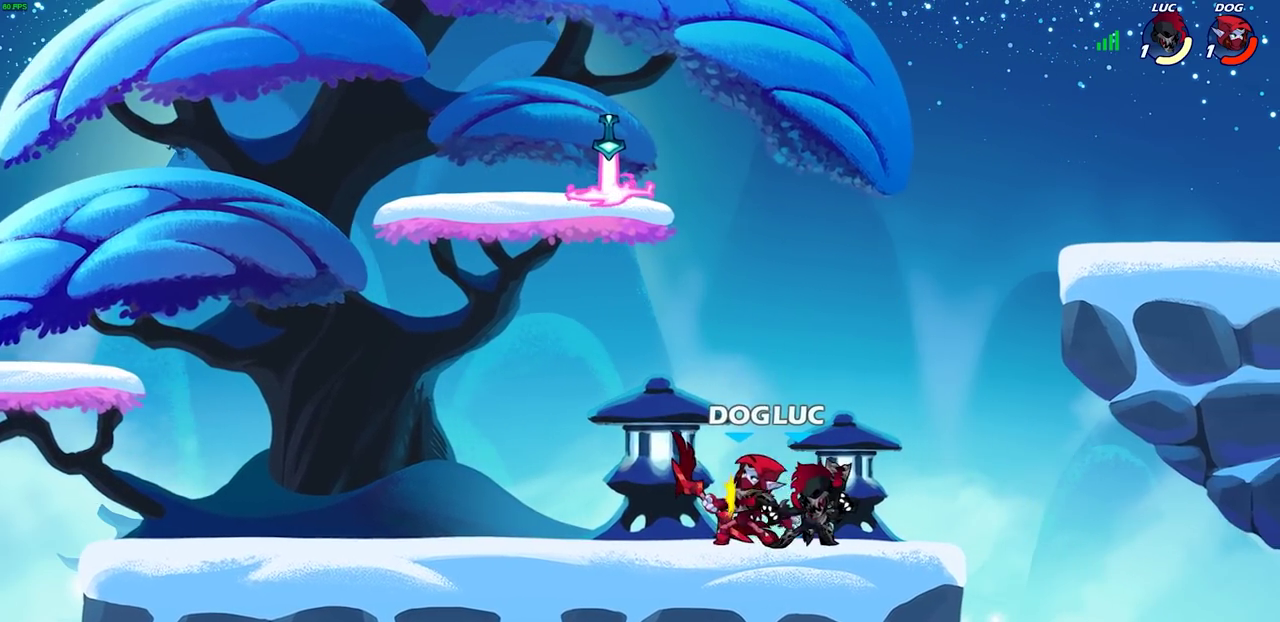
{"dt_ms": 300, "buttons": [], "left_stick": "center", "right_stick": "center", "events": [[33, "SQUARE", "up"], [133, "SQUARE", "down"], [233, "SQUARE", "up"]]}
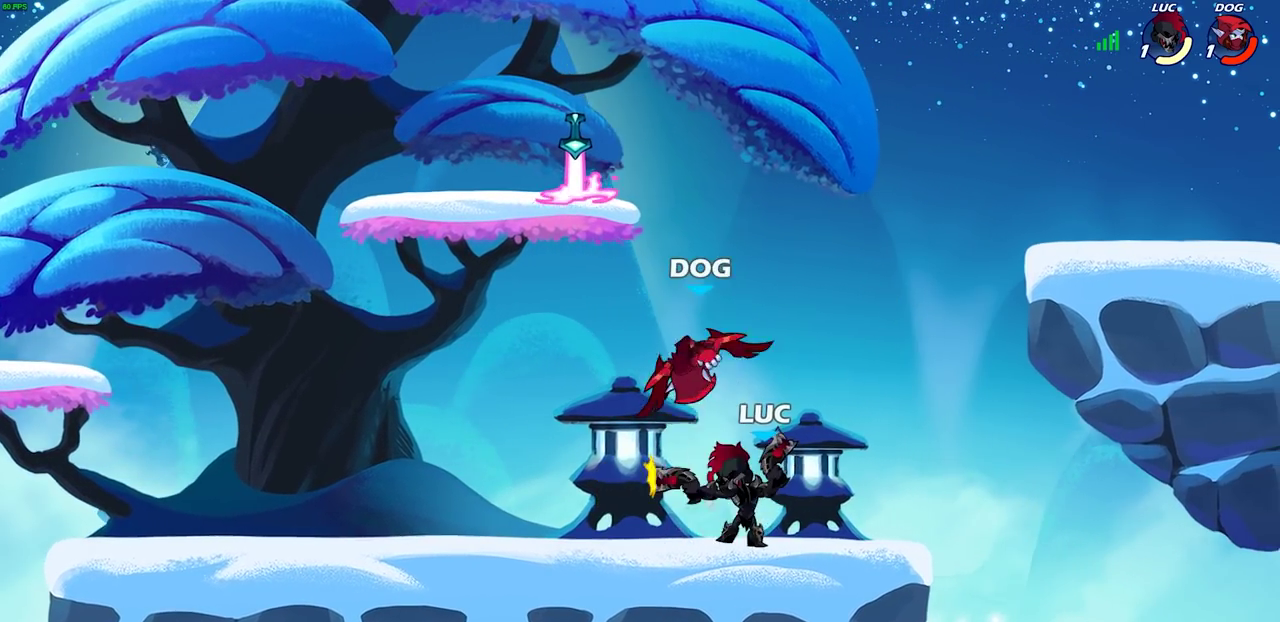
{"dt_ms": 400, "buttons": ["CROSS"], "left_stick": "up-right", "right_stick": "center", "events": [[17, "SQUARE", "down"], [117, "SQUARE", "up"], [267, "left_stick", "up-right"], [333, "CROSS", "down"]]}
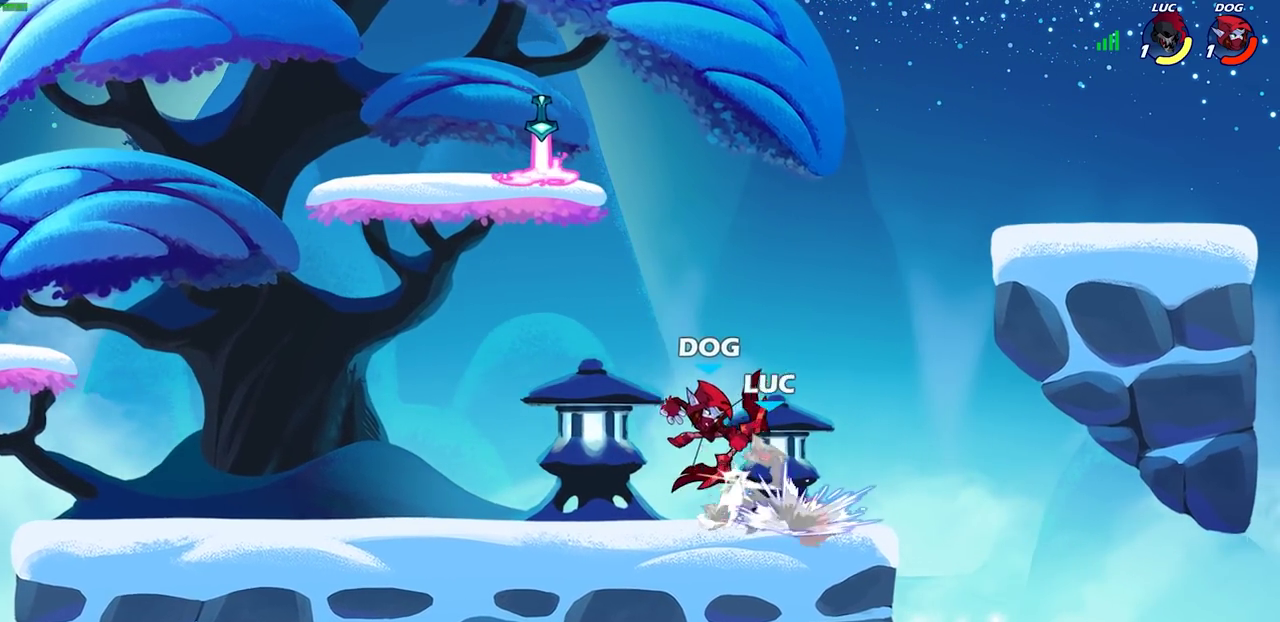
{"dt_ms": 600, "buttons": [], "left_stick": "center", "right_stick": "center", "events": [[33, "R2", "down"], [100, "CROSS", "up"], [133, "left_stick", "up"], [200, "R2", "up"], [267, "CROSS", "down"], [300, "R2", "down"], [500, "CROSS", "up"], [500, "R2", "up"], [567, "left_stick", "center"]]}
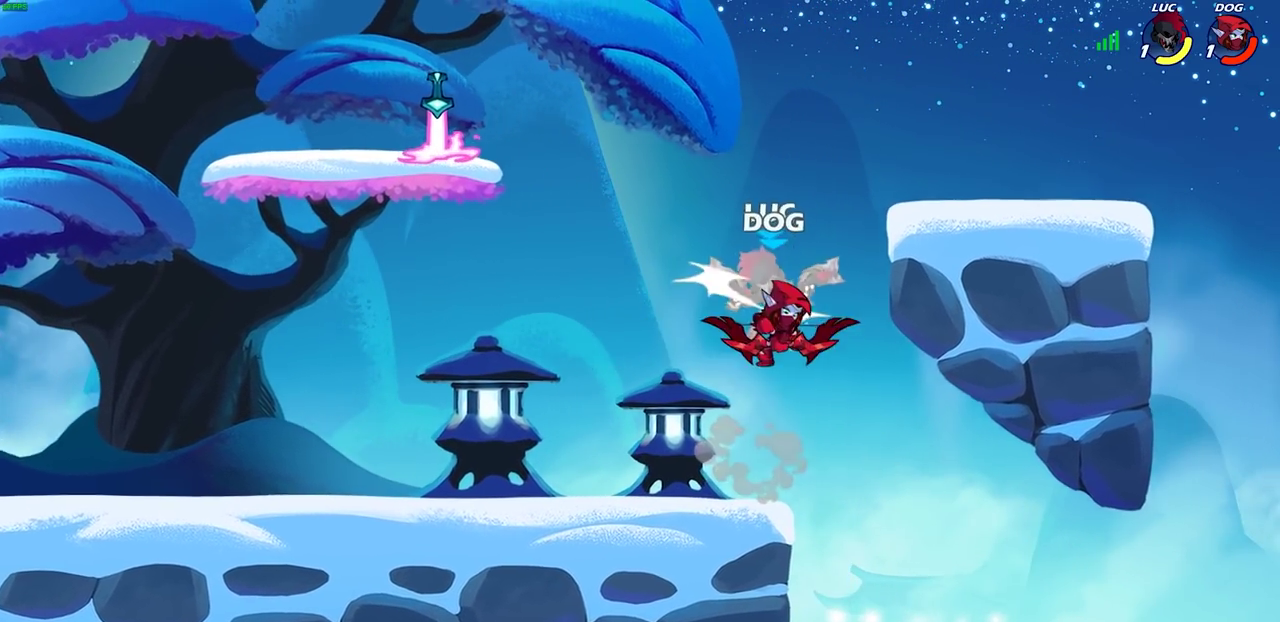
{"dt_ms": 700, "buttons": [], "left_stick": "left", "right_stick": "center", "events": [[117, "left_stick", "down"], [133, "CIRCLE", "down"], [267, "CIRCLE", "up"], [317, "left_stick", "center"], [567, "CIRCLE", "down"], [600, "left_stick", "left"], [633, "CIRCLE", "up"]]}
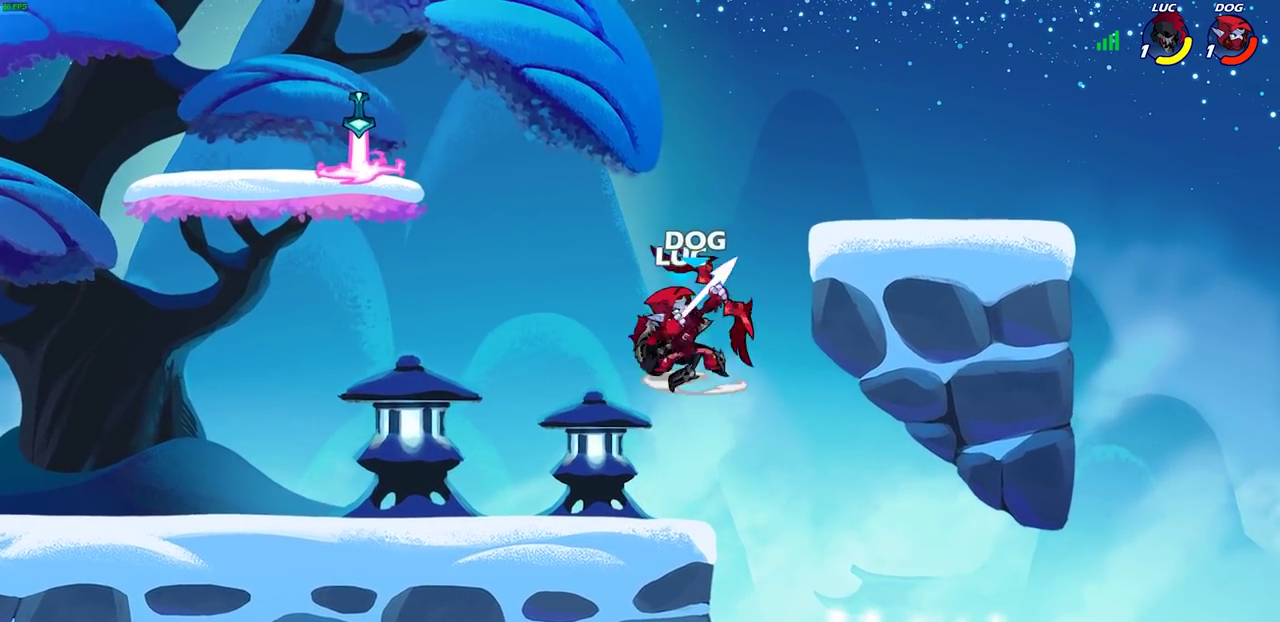
{"dt_ms": 300, "buttons": [], "left_stick": "center", "right_stick": "center", "events": [[150, "left_stick", "center"]]}
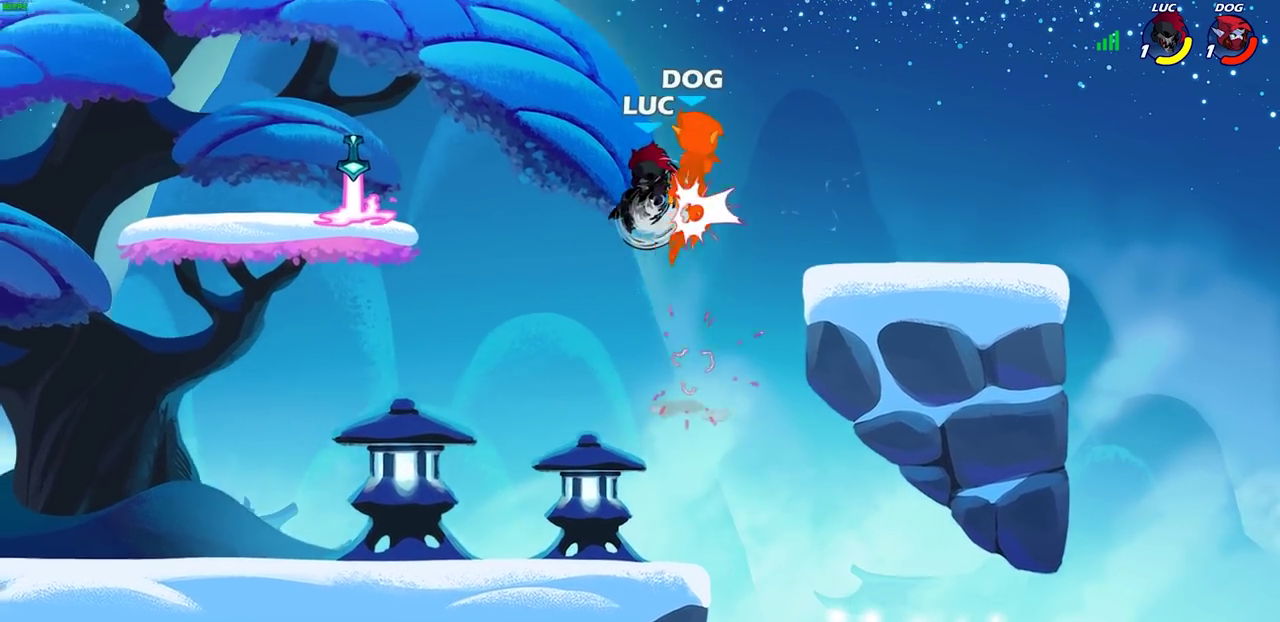
{"dt_ms": 400, "buttons": [], "left_stick": "right", "right_stick": "center", "events": [[100, "left_stick", "right"]]}
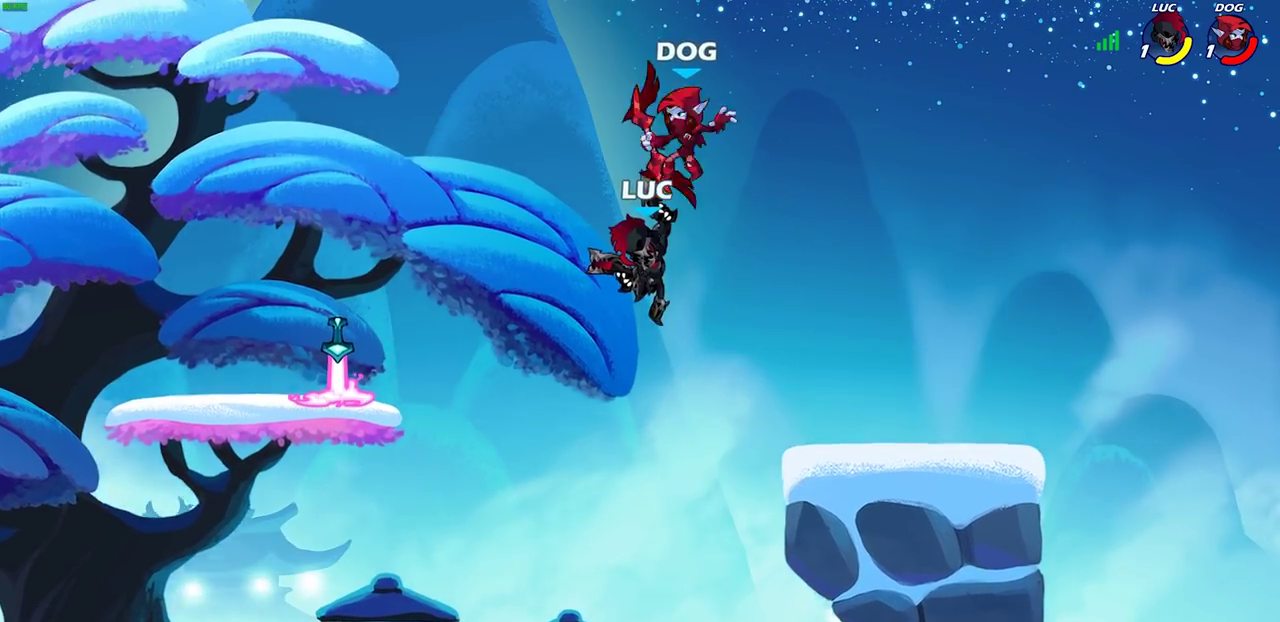
{"dt_ms": 800, "buttons": ["CROSS"], "left_stick": "left", "right_stick": "center", "events": [[533, "left_stick", "left"], [700, "CROSS", "down"]]}
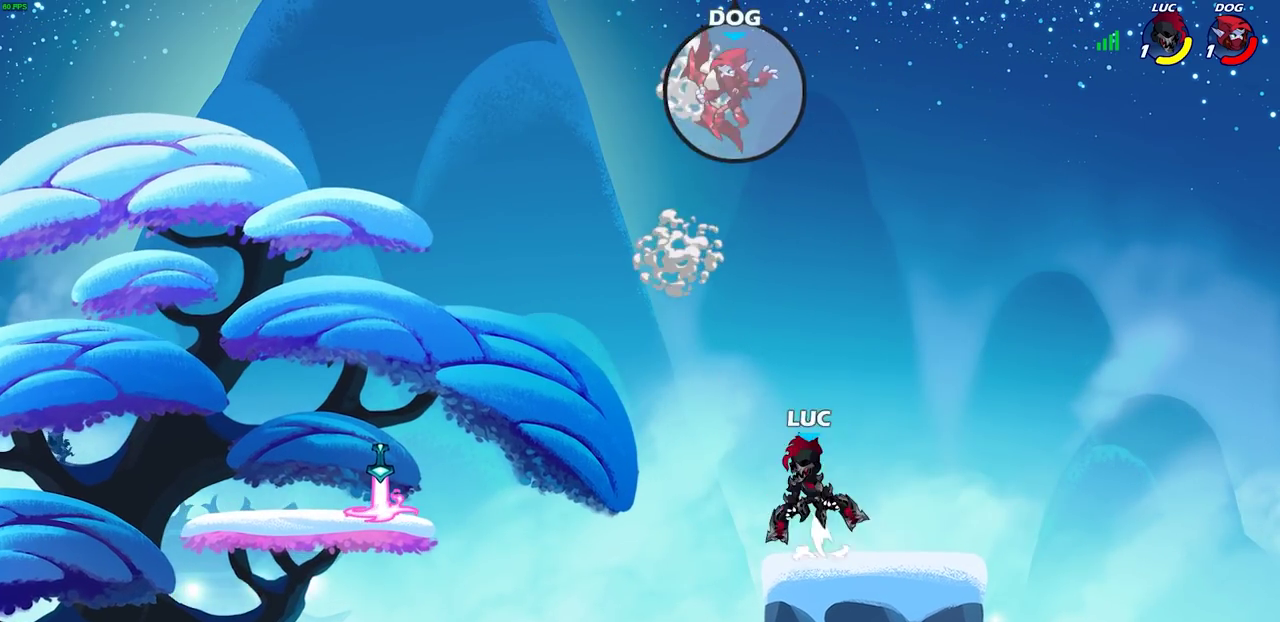
{"dt_ms": 300, "buttons": ["CROSS"], "left_stick": "left", "right_stick": "center", "events": [[17, "CROSS", "up"], [217, "CROSS", "down"]]}
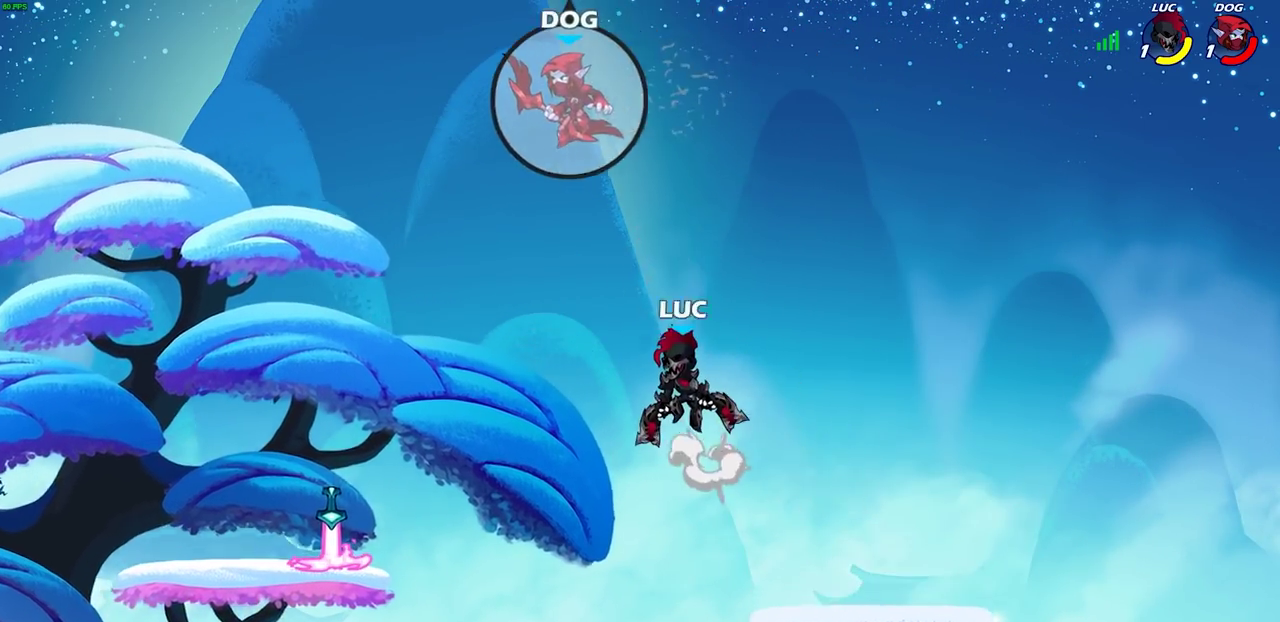
{"dt_ms": 500, "buttons": [], "left_stick": "center", "right_stick": "center", "events": [[117, "CROSS", "up"], [267, "R2", "down"], [283, "CIRCLE", "down"], [283, "left_stick", "center"], [350, "CIRCLE", "up"], [350, "R2", "up"]]}
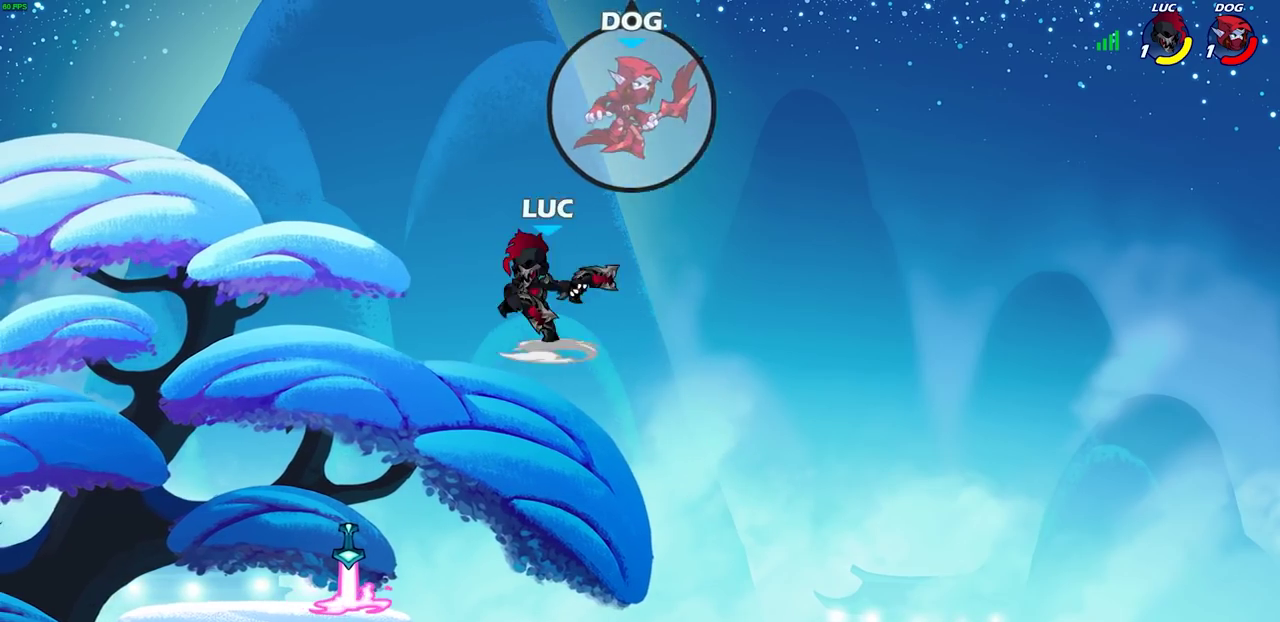
{"dt_ms": 500, "buttons": [], "left_stick": "center", "right_stick": "center", "events": []}
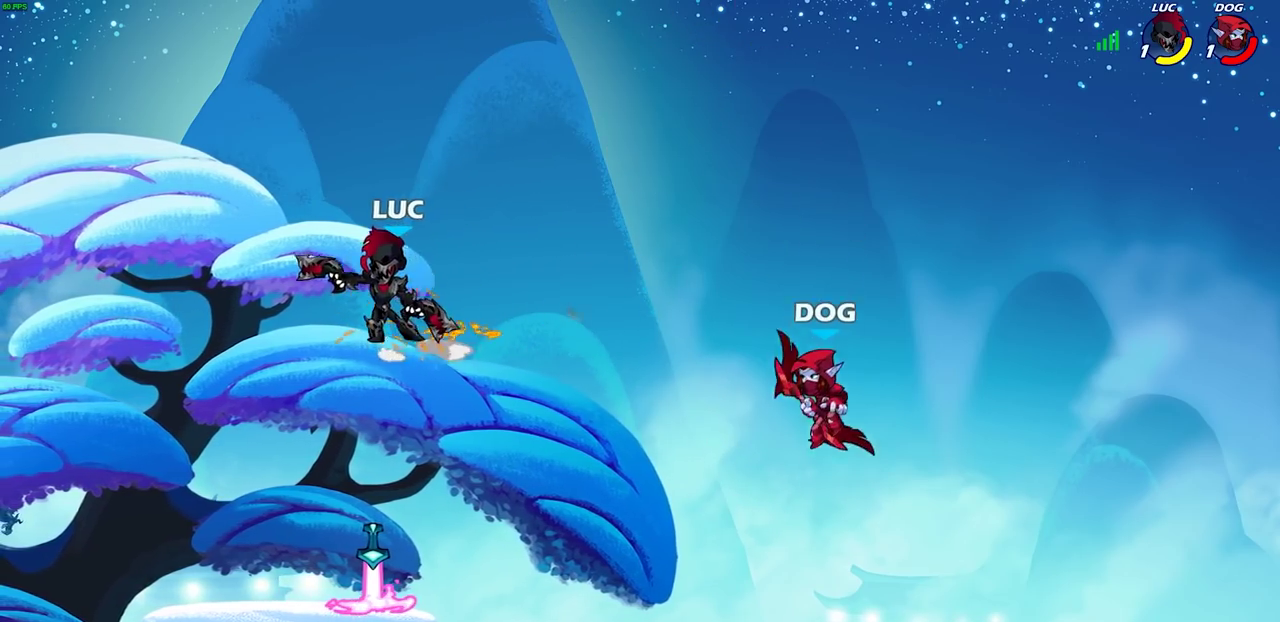
{"dt_ms": 400, "buttons": [], "left_stick": "down-right", "right_stick": "center", "events": [[300, "left_stick", "right"], [367, "left_stick", "down-right"]]}
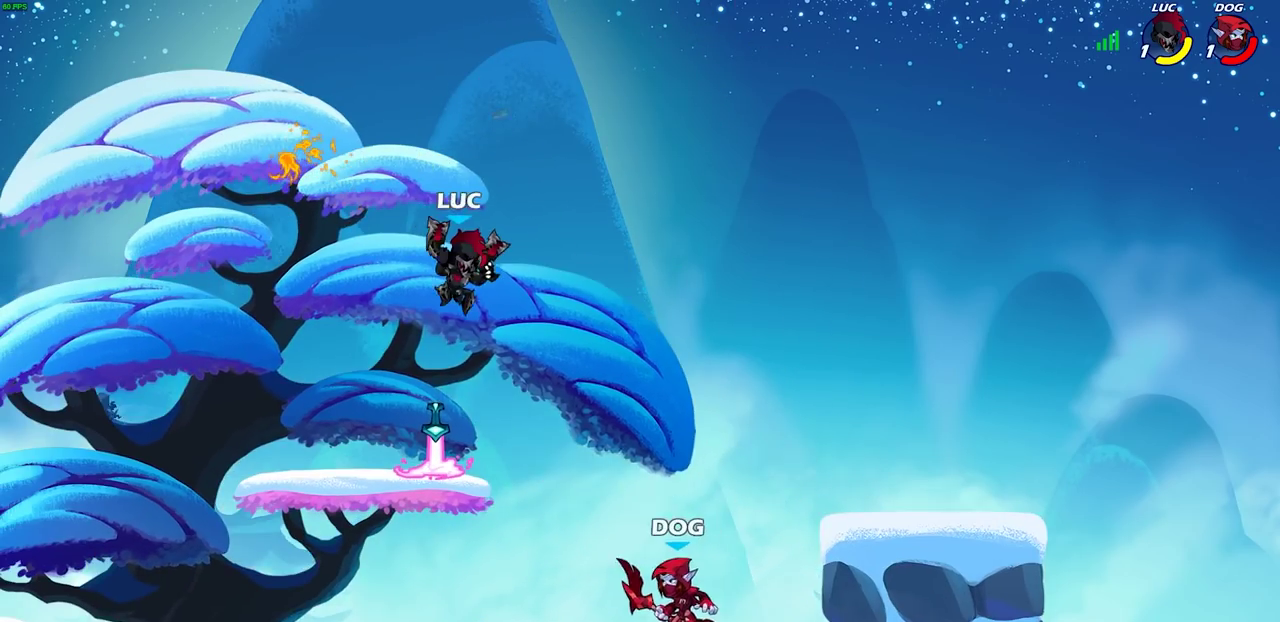
{"dt_ms": 600, "buttons": [], "left_stick": "center", "right_stick": "center", "events": [[17, "SQUARE", "down"], [17, "left_stick", "down"], [117, "SQUARE", "up"], [150, "left_stick", "center"]]}
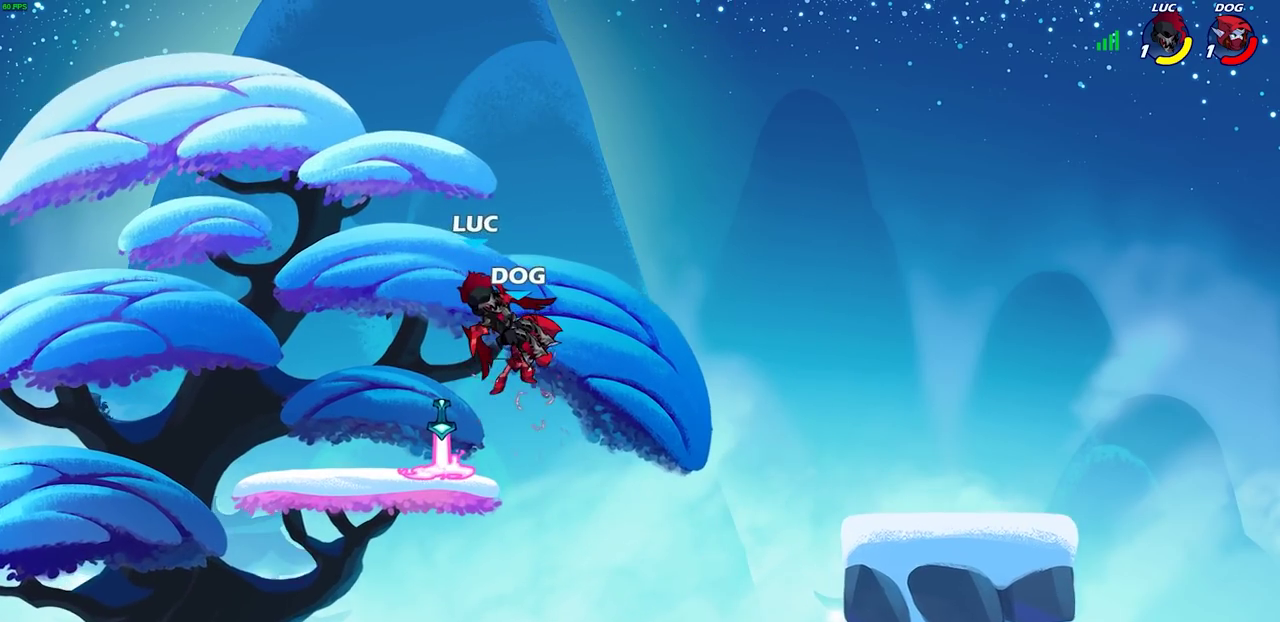
{"dt_ms": 500, "buttons": ["CIRCLE"], "left_stick": "down", "right_stick": "center", "events": [[350, "left_stick", "down"], [400, "CIRCLE", "down"]]}
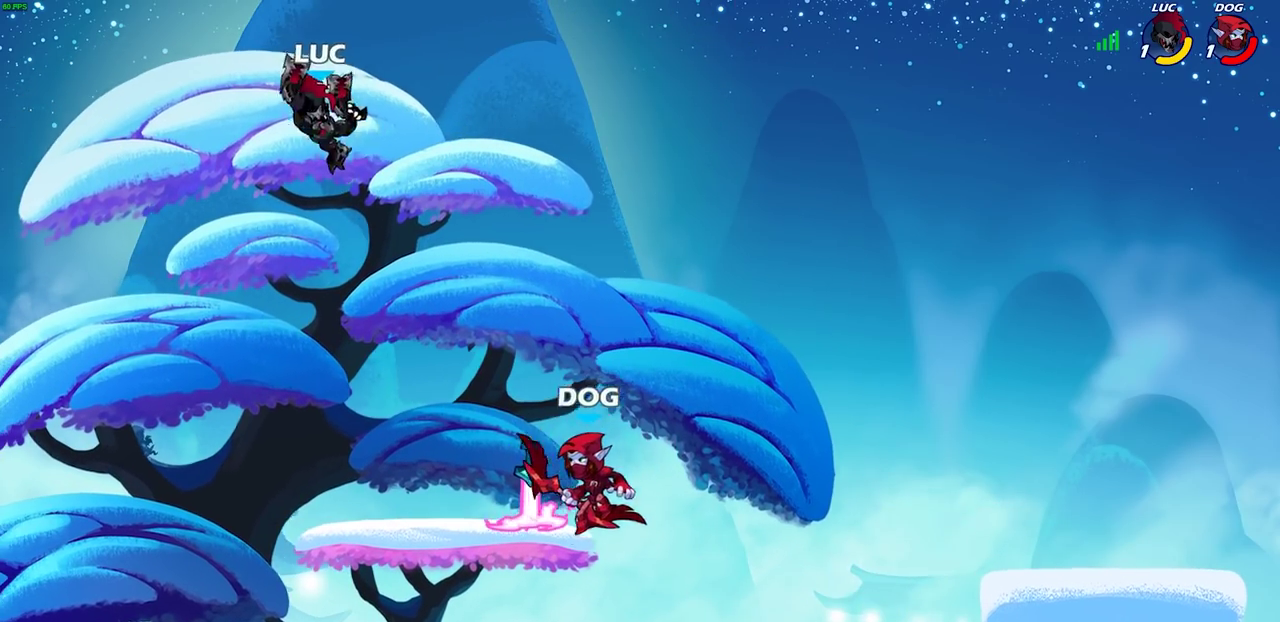
{"dt_ms": 500, "buttons": ["CIRCLE"], "left_stick": "down", "right_stick": "center", "events": []}
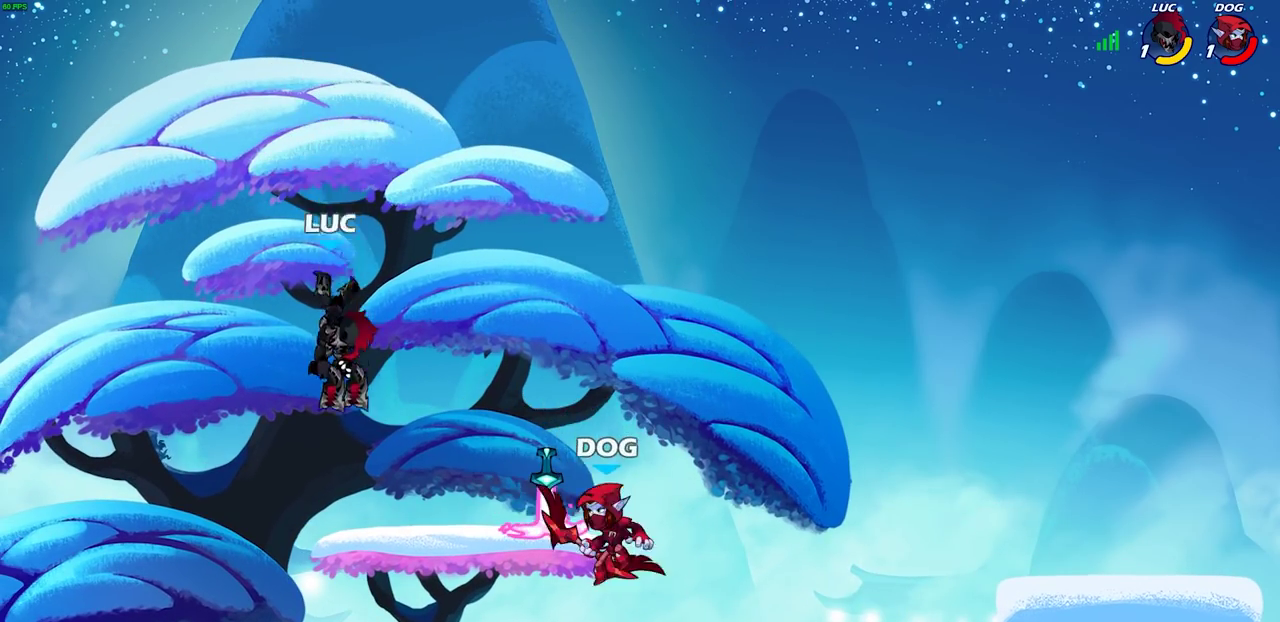
{"dt_ms": 500, "buttons": [], "left_stick": "left", "right_stick": "center", "events": [[67, "CIRCLE", "up"], [133, "left_stick", "center"], [450, "left_stick", "left"]]}
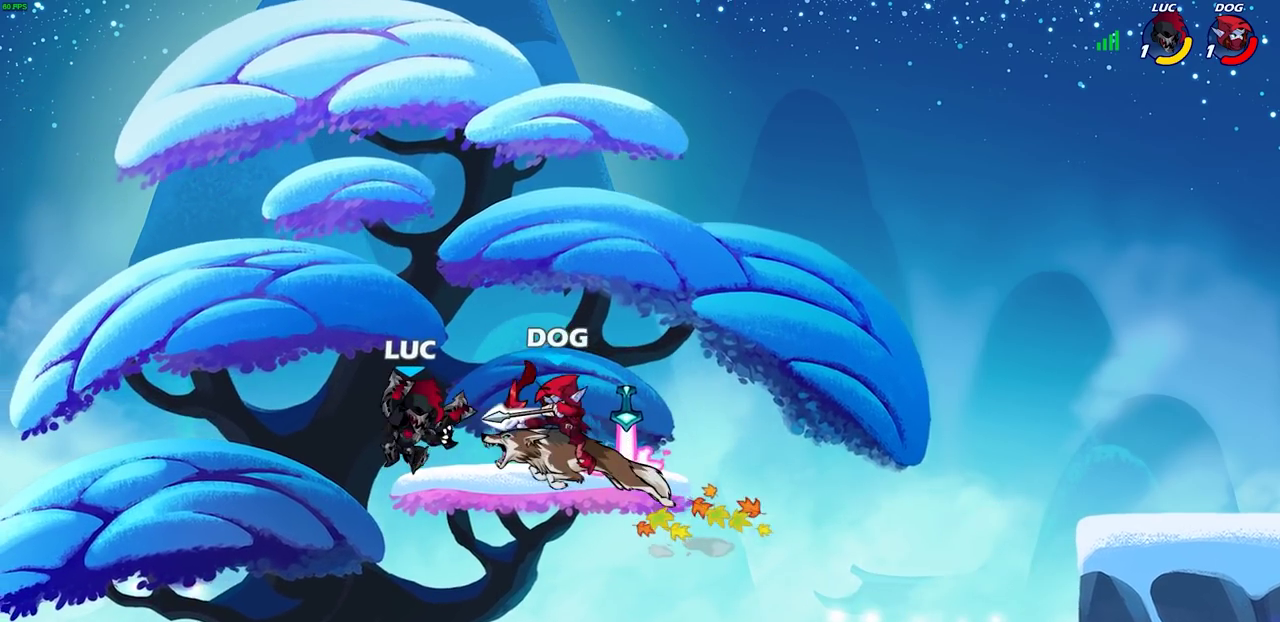
{"dt_ms": 700, "buttons": [], "left_stick": "right", "right_stick": "center", "events": [[350, "left_stick", "right"]]}